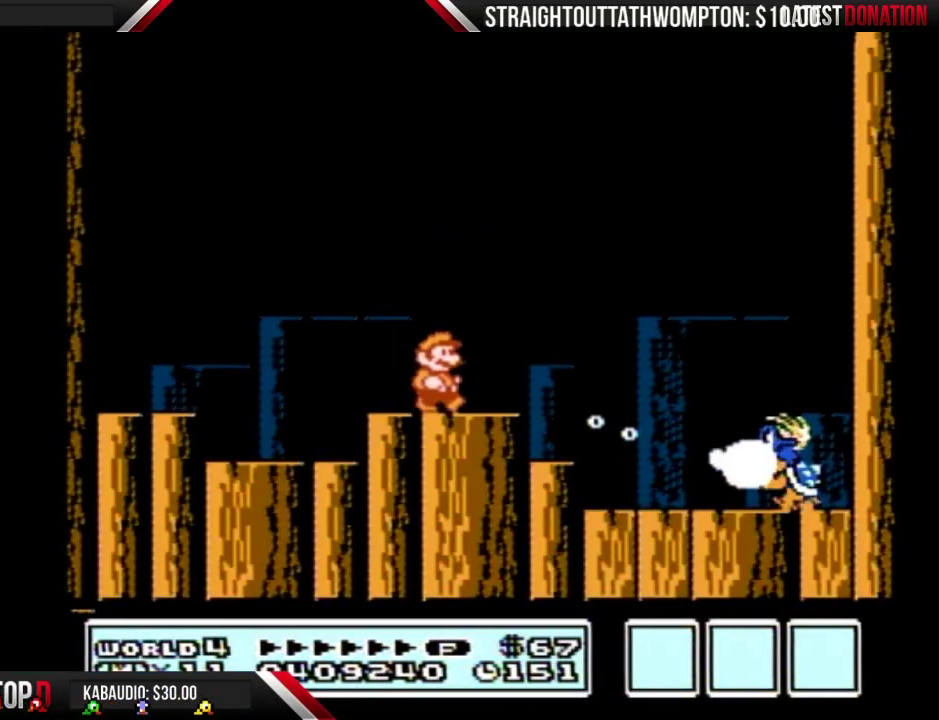
Gameplay with a controller (Nintendo layout); each line is a JSON object with the inputs held at the frame after it. "events" lists button and stick changes between this image and that frame as [ms after this image, input, new state], when the widget could be followed in between. Not read: L3 R3.
{"buttons": [], "events": [[233, "A", "down"], [333, "B", "down"], [400, "A", "up"], [400, "B", "up"], [433, "DPAD_RIGHT", "up"]]}
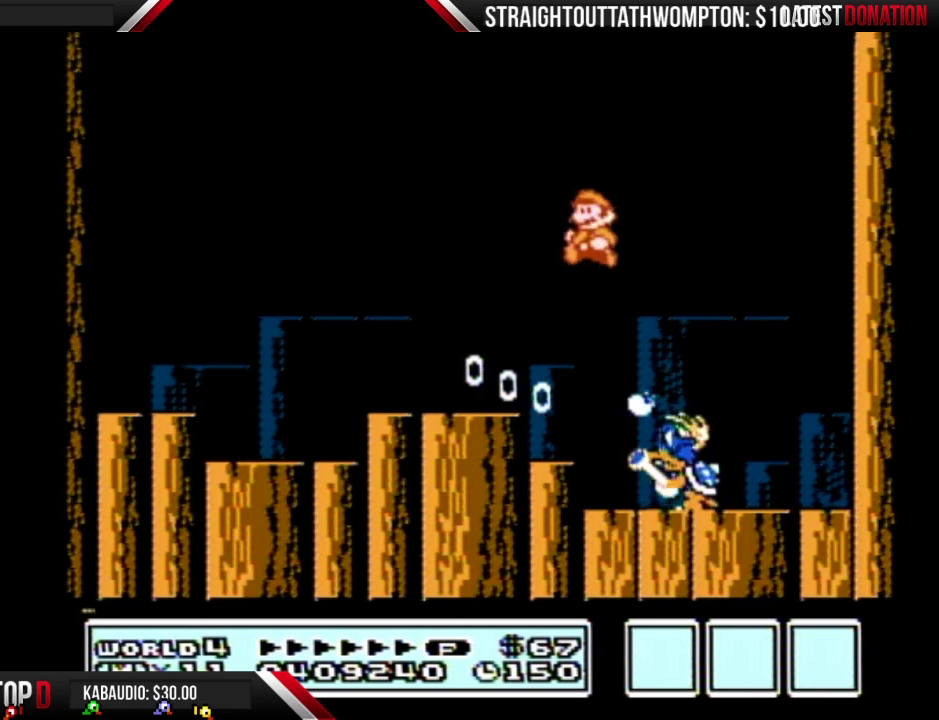
{"buttons": ["DPAD_LEFT"], "events": [[67, "DPAD_LEFT", "down"]]}
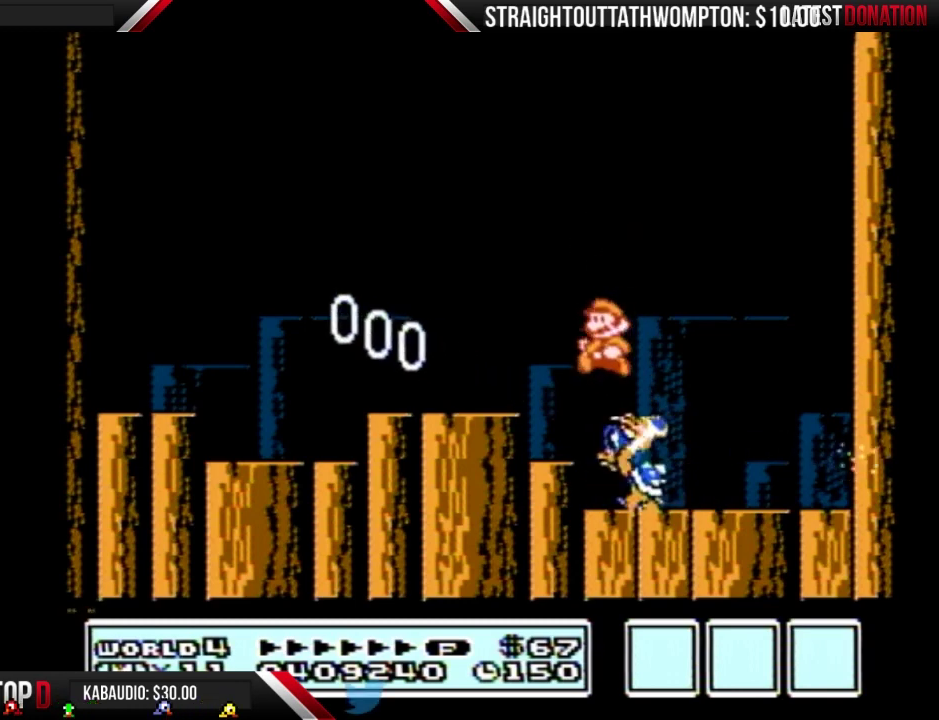
{"buttons": ["B"], "events": [[100, "DPAD_LEFT", "up"], [167, "DPAD_RIGHT", "down"], [333, "DPAD_RIGHT", "up"], [367, "B", "down"], [433, "B", "up"], [500, "B", "down"]]}
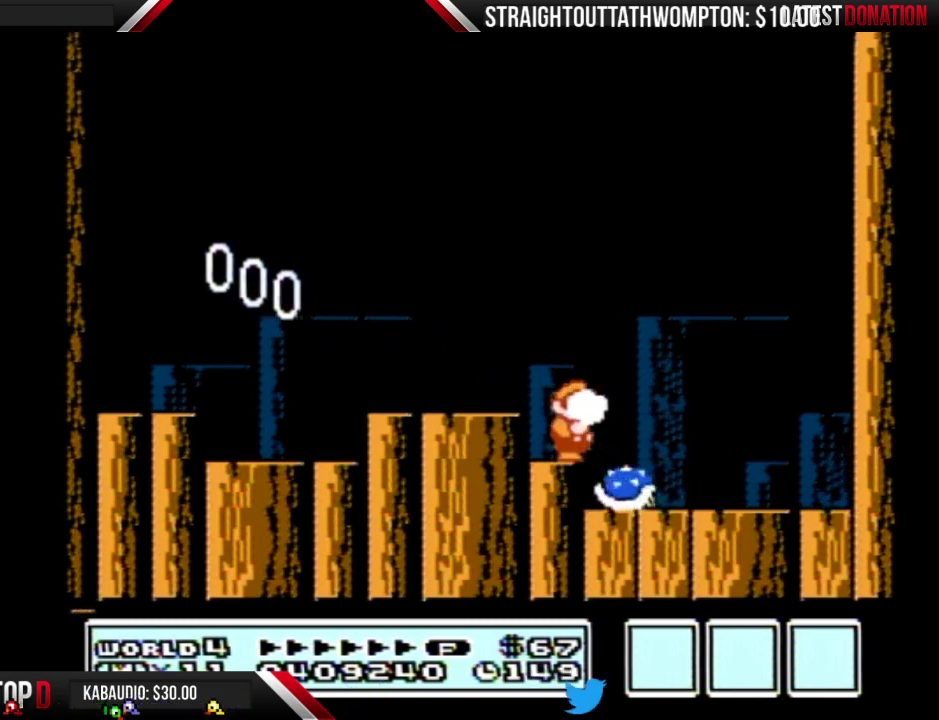
{"buttons": ["B"], "events": [[67, "B", "up"], [133, "B", "down"], [300, "B", "up"], [367, "A", "down"], [367, "B", "down"], [433, "A", "up"], [433, "B", "up"], [500, "B", "down"]]}
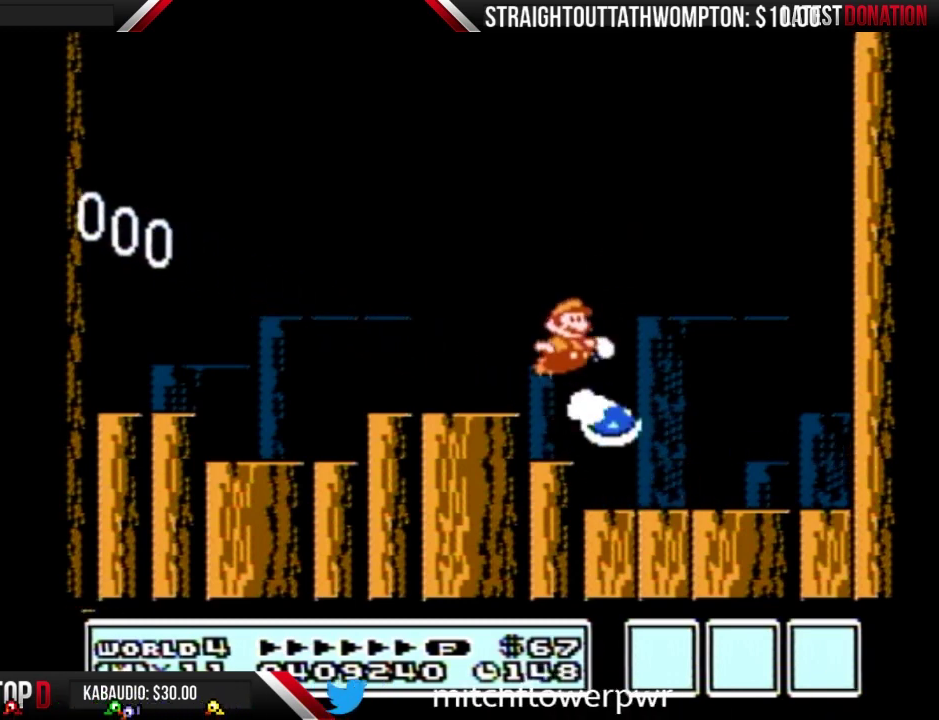
{"buttons": ["B"], "events": [[67, "B", "up"], [133, "B", "down"], [300, "B", "up"], [367, "B", "down"], [433, "B", "up"], [500, "B", "down"]]}
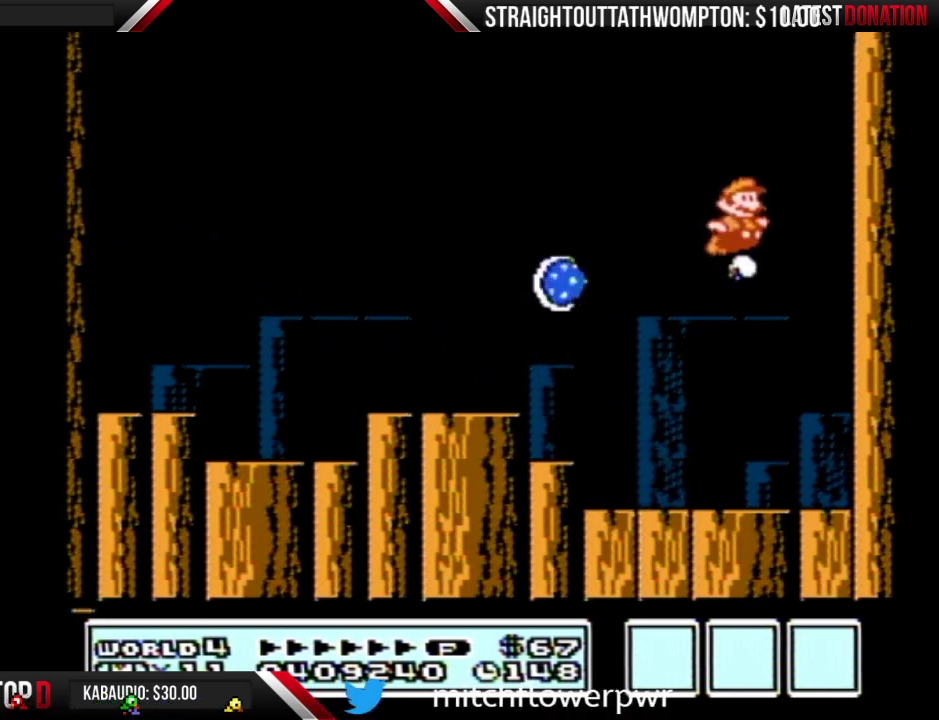
{"buttons": ["B", "DPAD_LEFT"], "events": [[133, "DPAD_LEFT", "down"]]}
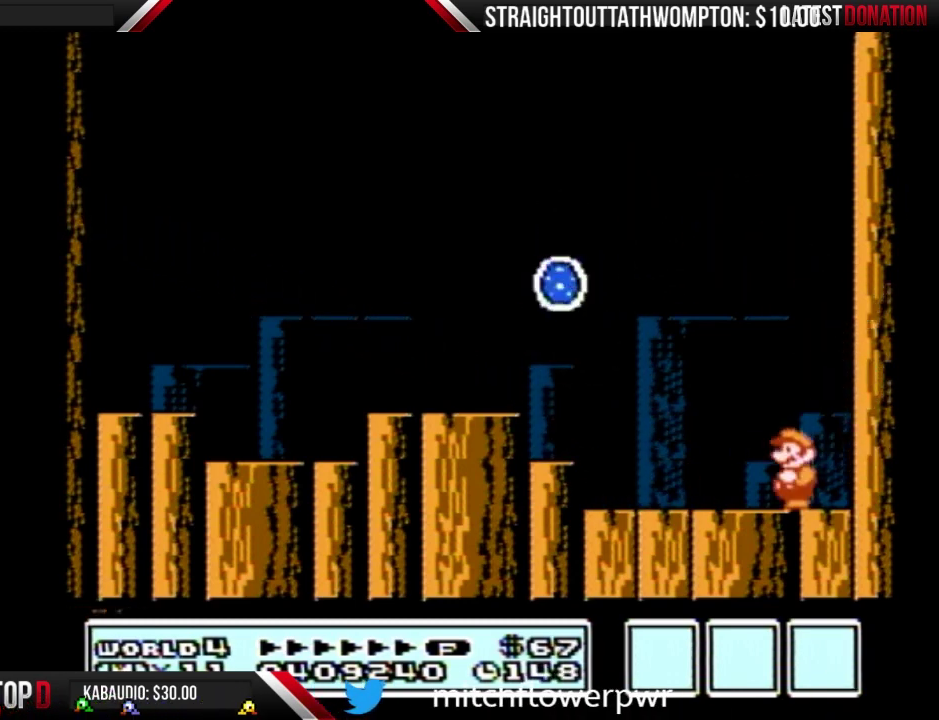
{"buttons": ["A", "B", "DPAD_LEFT"], "events": [[267, "A", "down"]]}
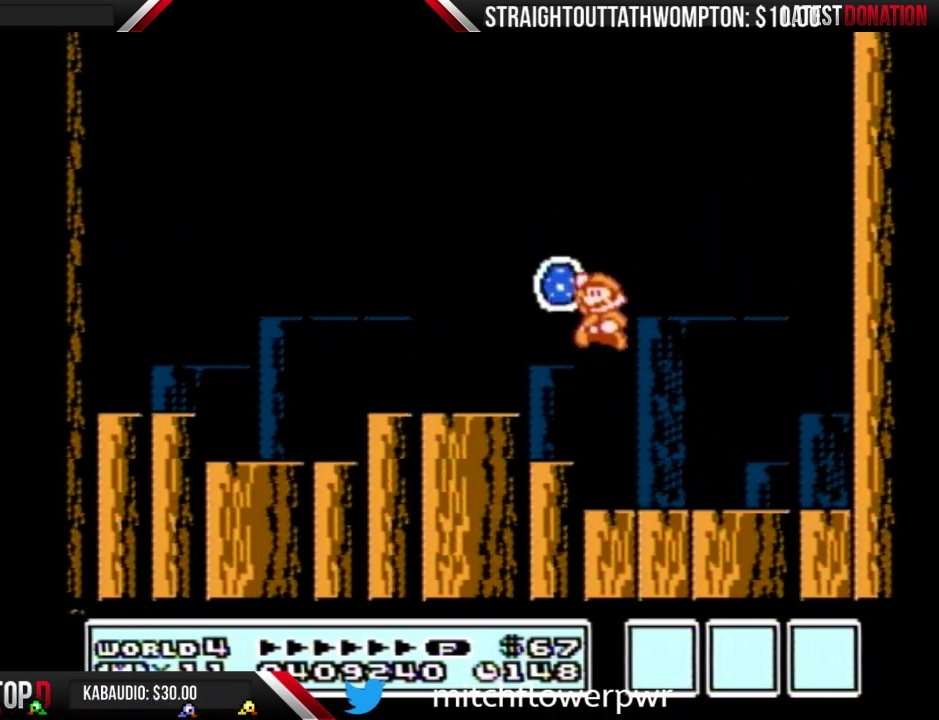
{"buttons": [], "events": [[67, "DPAD_LEFT", "up"], [100, "B", "up"], [133, "DPAD_RIGHT", "down"], [200, "A", "up"], [233, "B", "down"], [300, "B", "up"], [500, "DPAD_RIGHT", "up"]]}